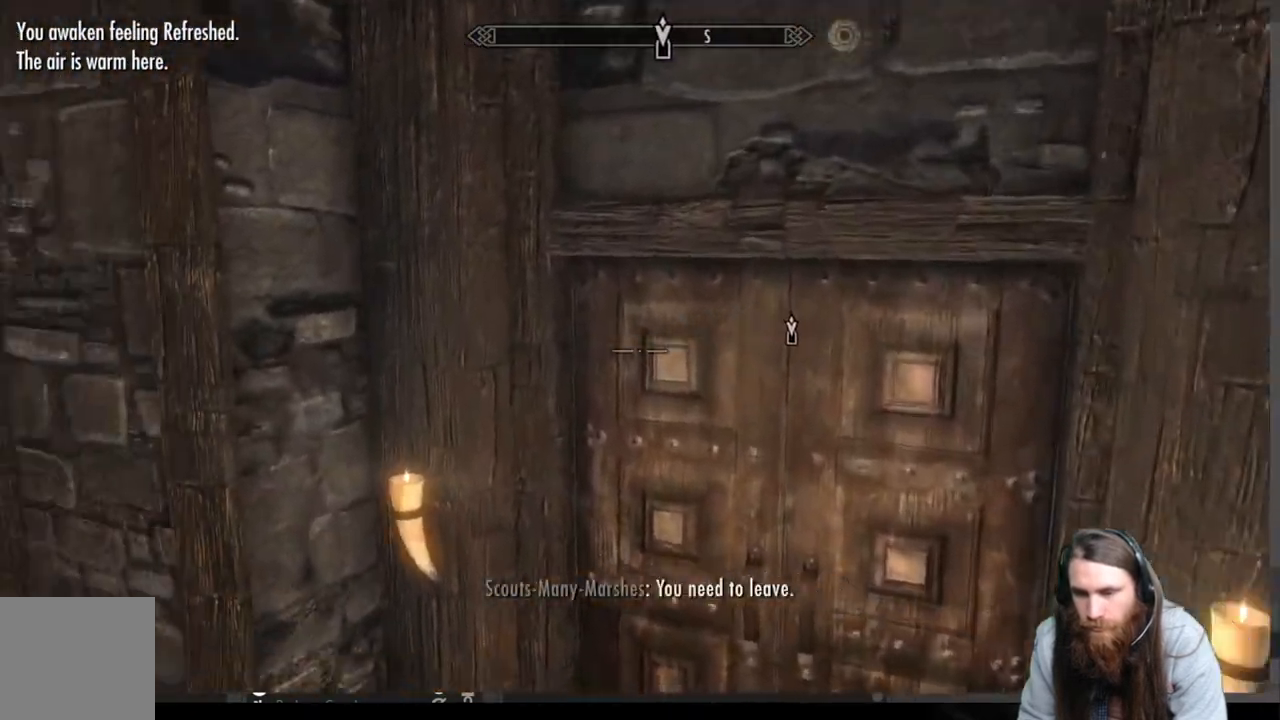
Gameplay with a controller (Xbox layout); each line is a JSON object with the inputs held at the frame after it. "events" lists button and stick changes between this image and that frame as [ms after this image, input, new state], when the widget could be followed in between.
{"buttons": [], "left_stick": "center", "right_stick": "center", "events": [[350, "left_stick", "center"], [500, "right_stick", "center"]]}
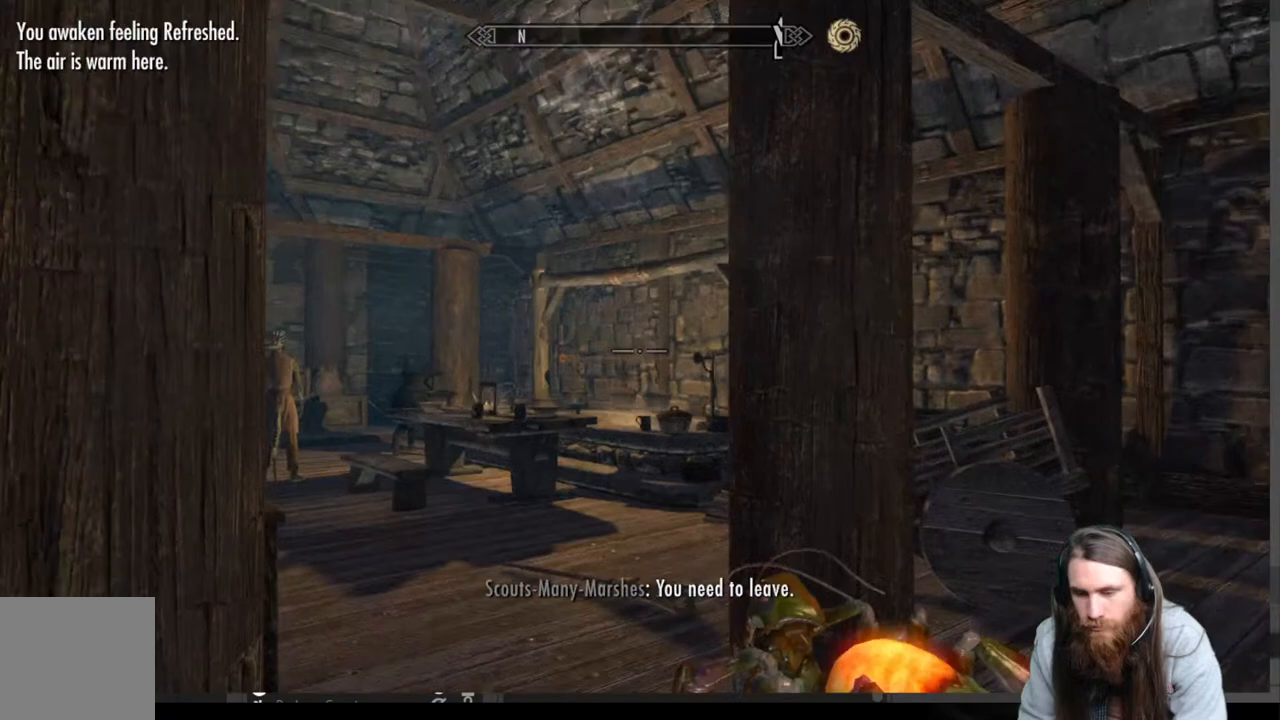
{"buttons": [], "left_stick": "center", "right_stick": "right", "events": [[317, "right_stick", "right"]]}
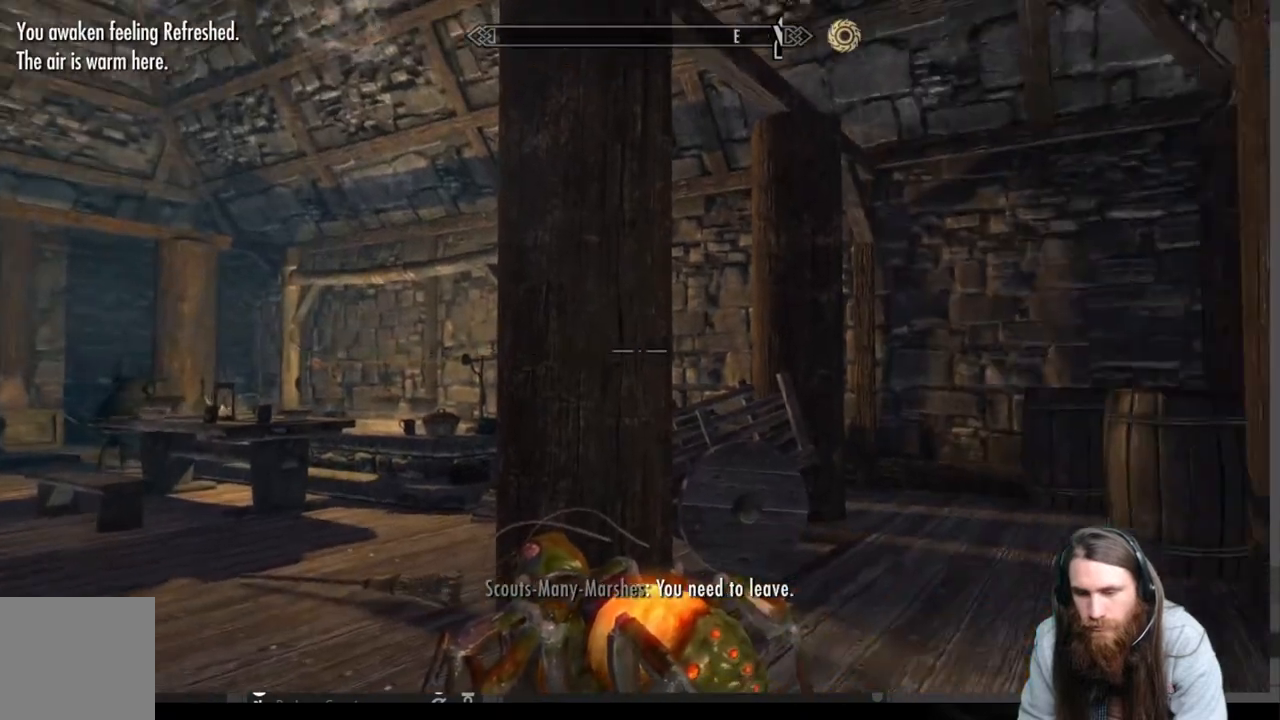
{"buttons": ["Y"], "left_stick": "up", "right_stick": "center", "events": [[367, "left_stick", "up"], [400, "Y", "down"], [433, "right_stick", "center"]]}
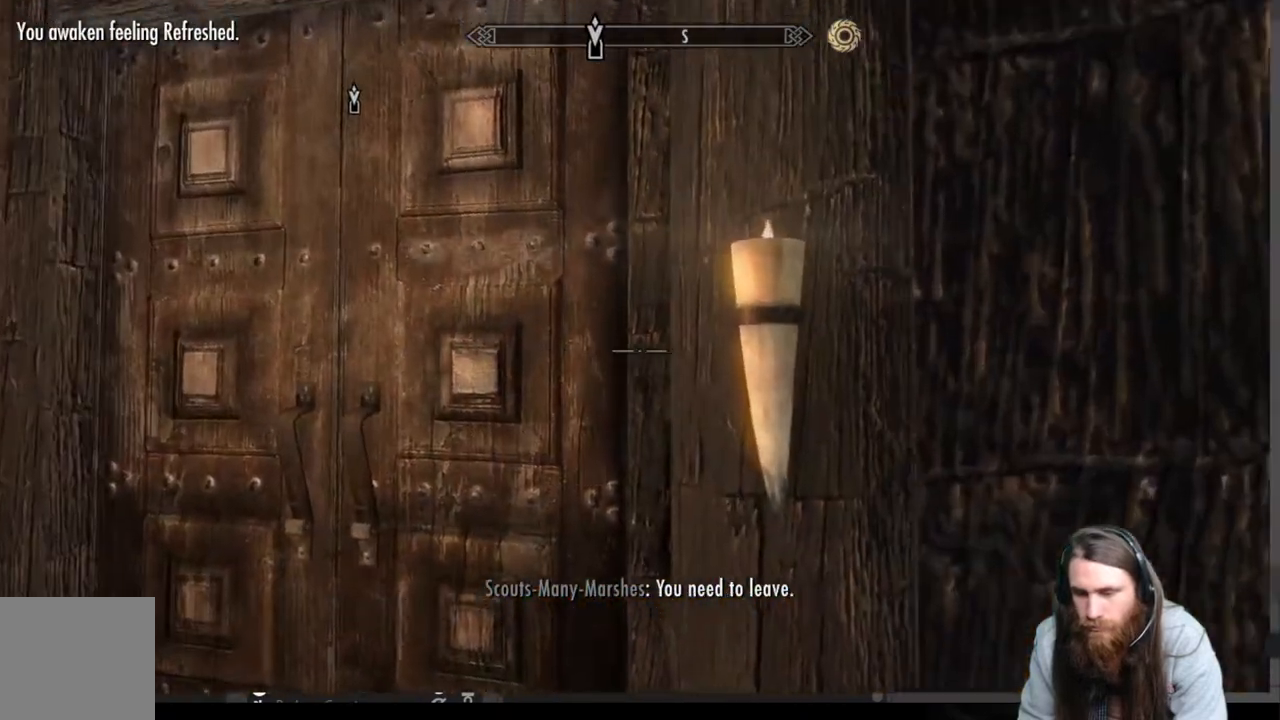
{"buttons": [], "left_stick": "center", "right_stick": "center", "events": [[33, "Y", "up"], [33, "left_stick", "up-left"], [283, "Y", "down"], [283, "left_stick", "center"], [417, "Y", "up"]]}
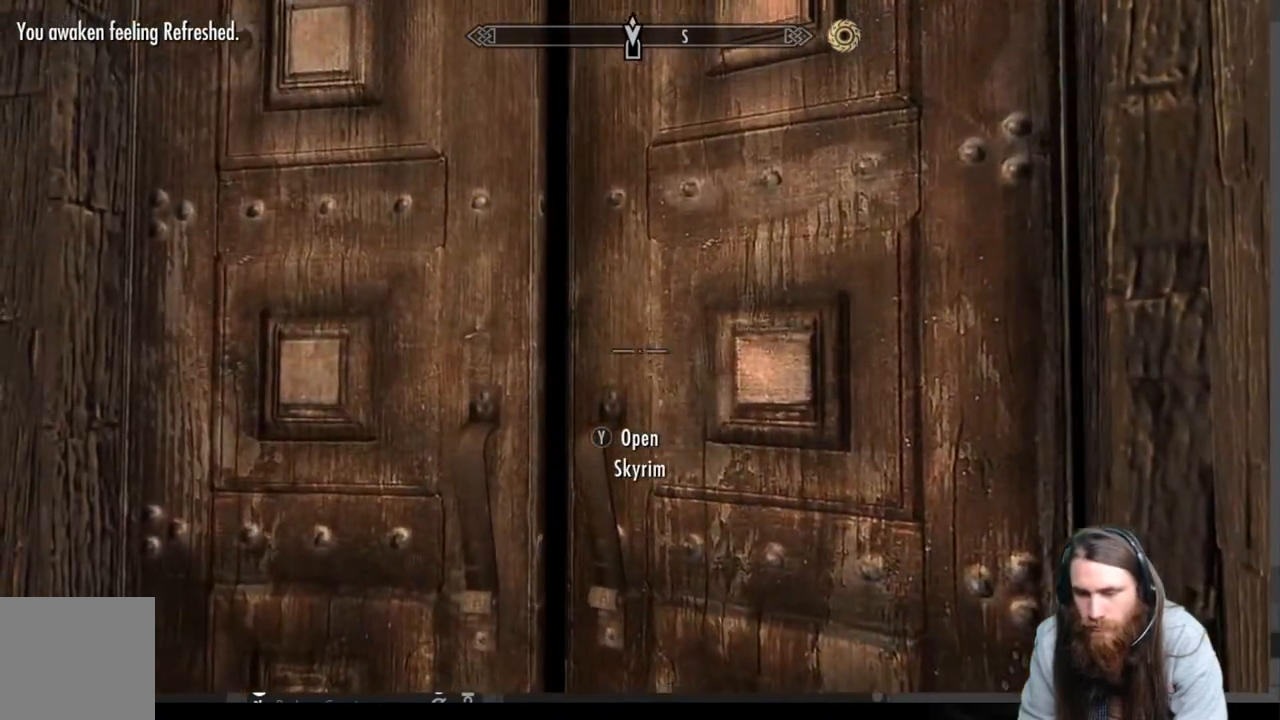
{"buttons": [], "left_stick": "up-left", "right_stick": "center", "events": [[83, "Y", "down"], [117, "left_stick", "up-left"], [217, "Y", "up"], [250, "left_stick", "center"], [483, "left_stick", "up-left"]]}
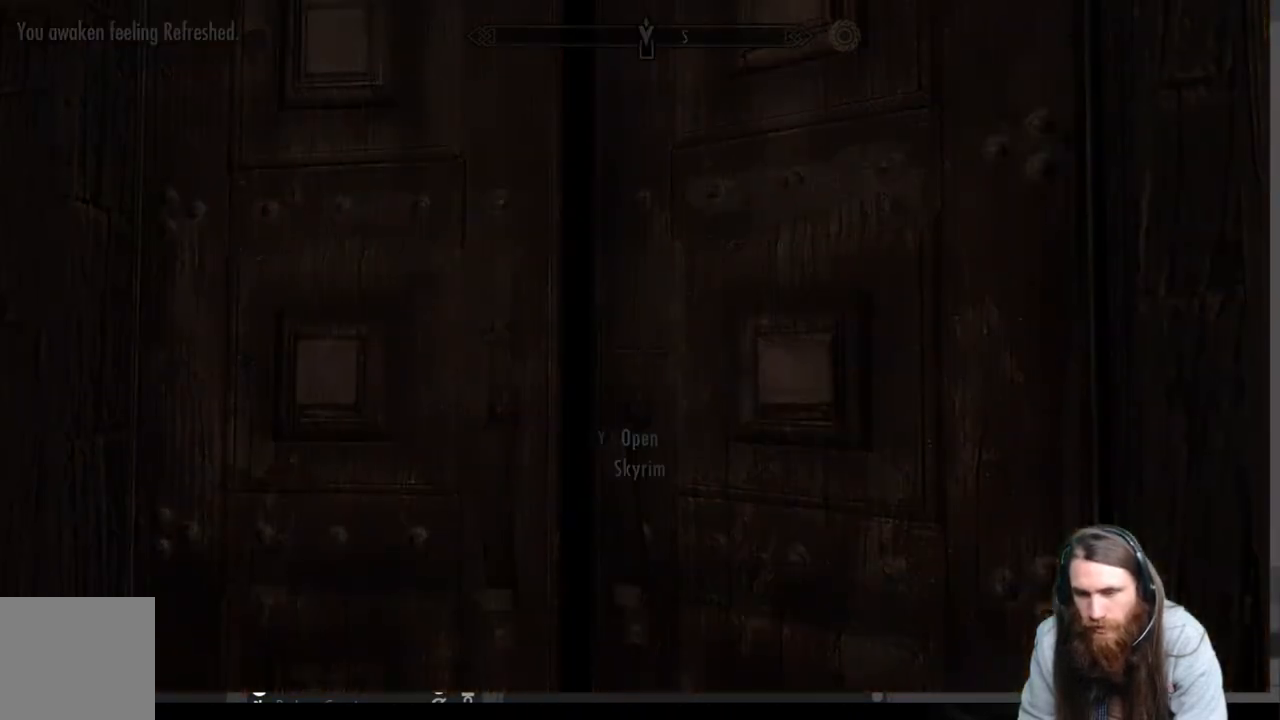
{"buttons": [], "left_stick": "center", "right_stick": "center", "events": [[150, "left_stick", "center"]]}
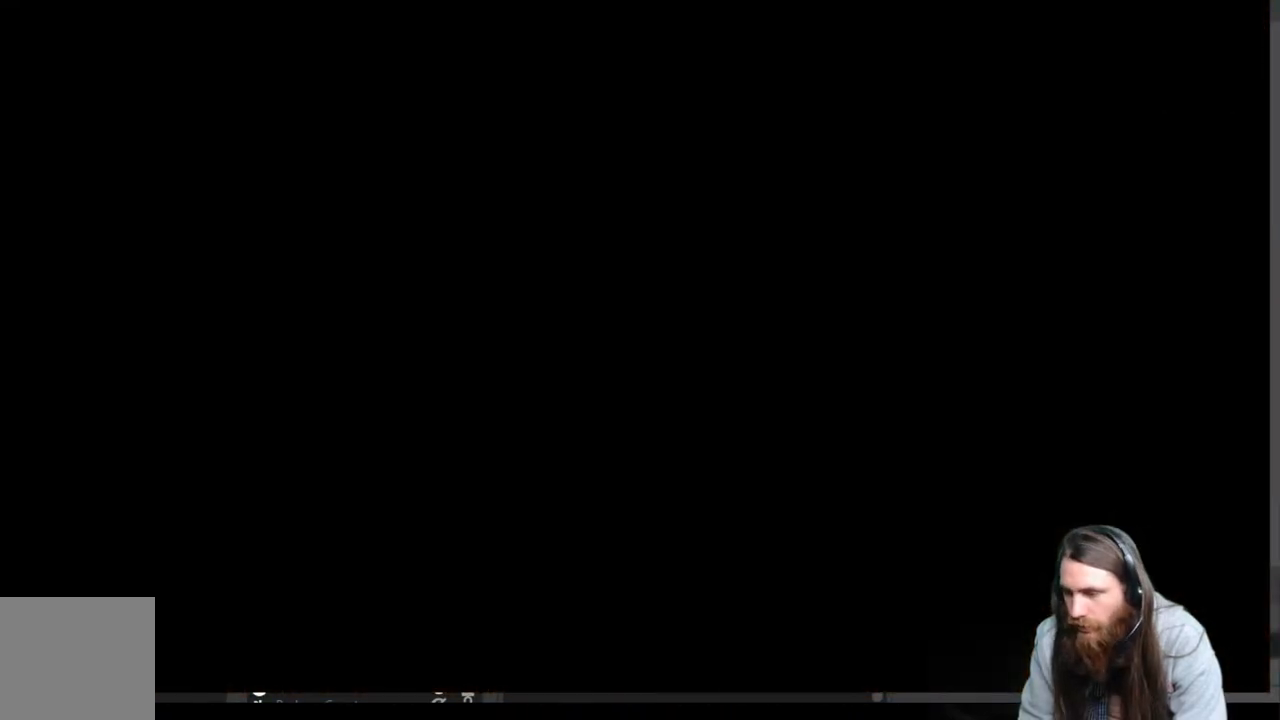
{"buttons": [], "left_stick": "center", "right_stick": "center", "events": []}
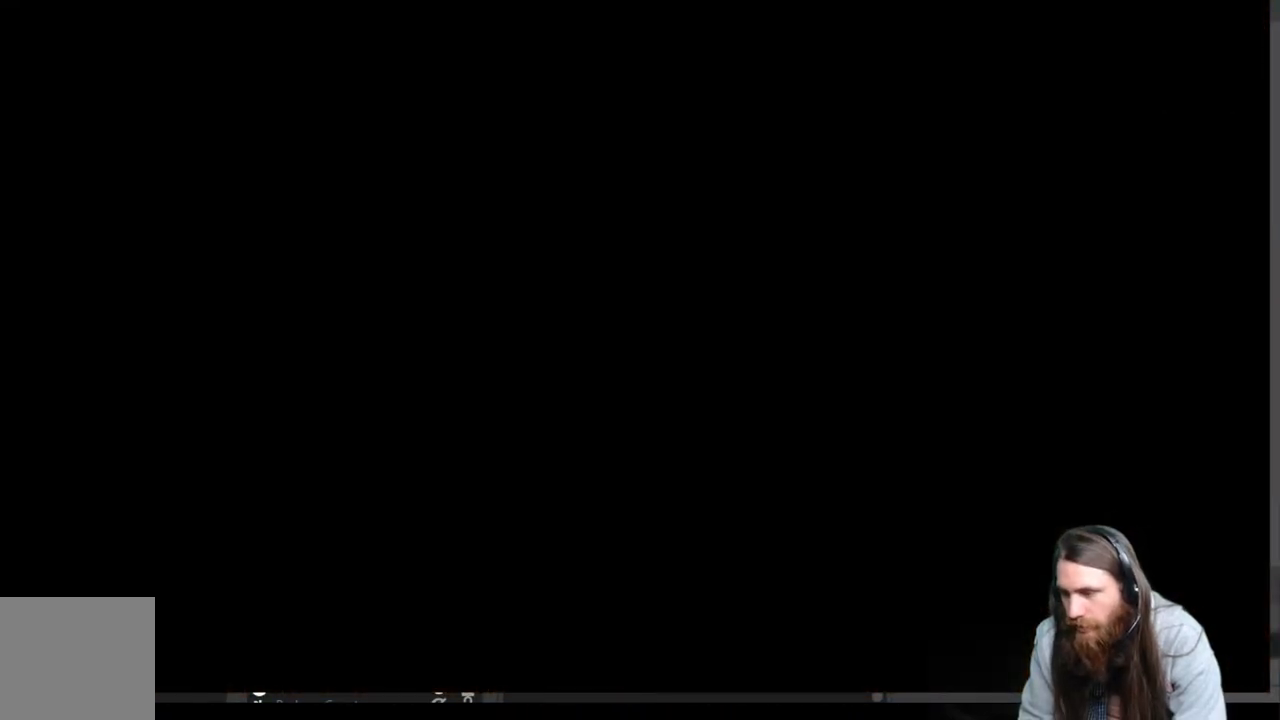
{"buttons": [], "left_stick": "center", "right_stick": "center", "events": []}
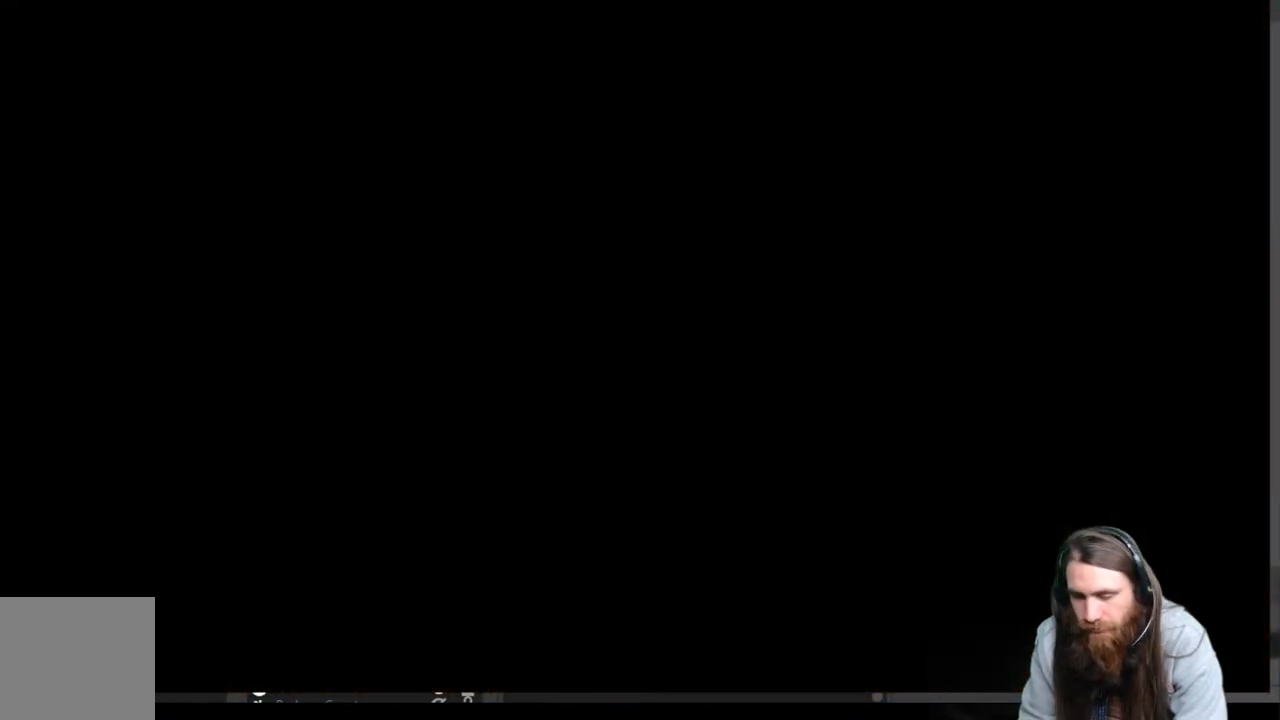
{"buttons": [], "left_stick": "center", "right_stick": "center", "events": []}
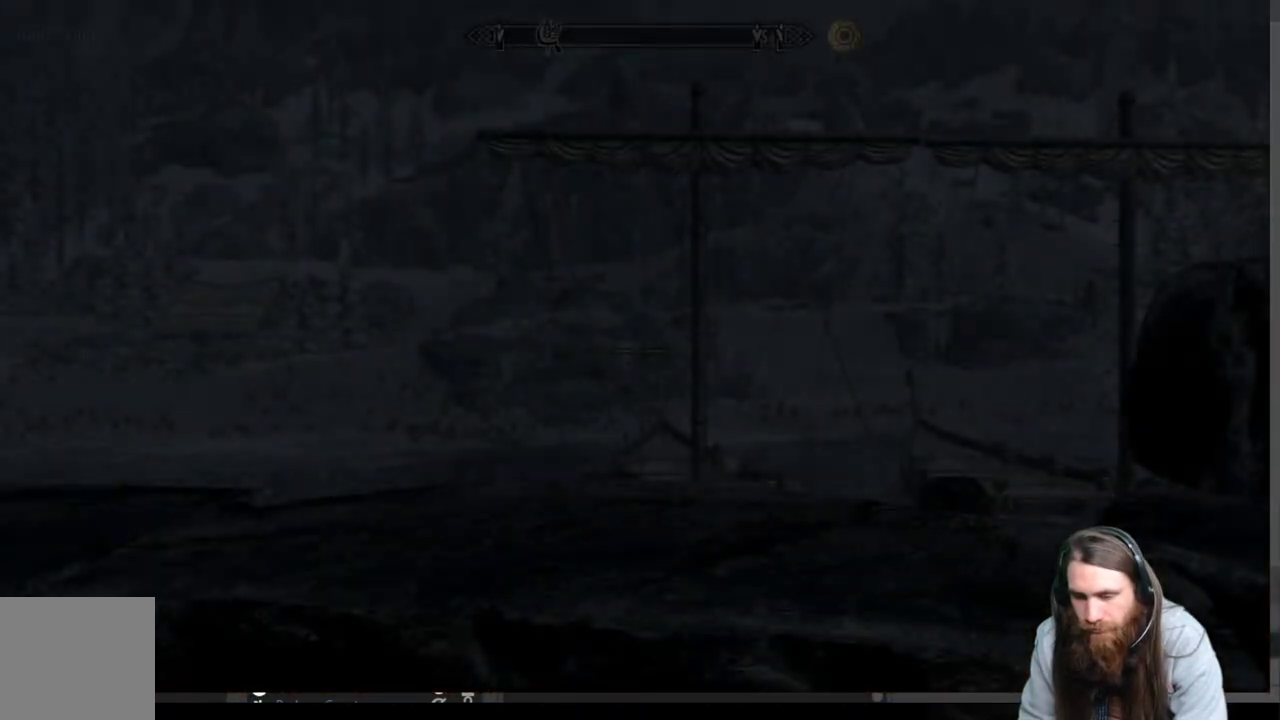
{"buttons": [], "left_stick": "center", "right_stick": "center", "events": []}
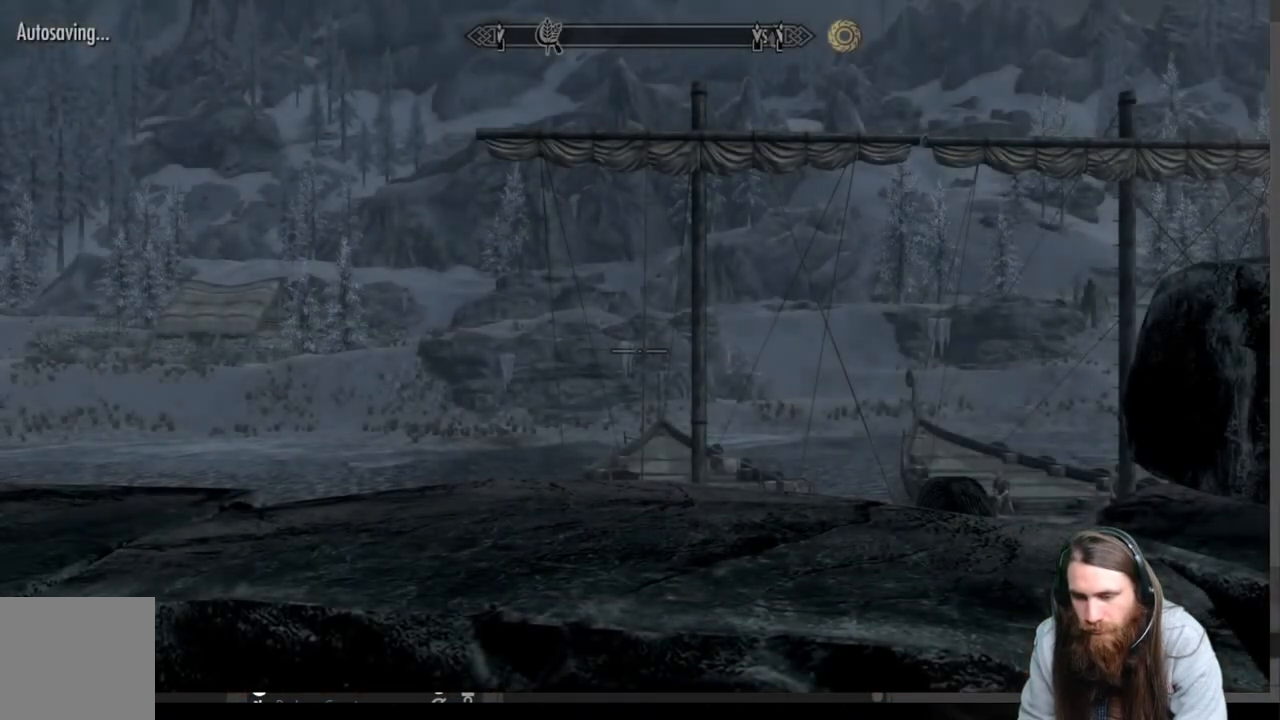
{"buttons": [], "left_stick": "center", "right_stick": "right", "events": [[67, "right_stick", "right"]]}
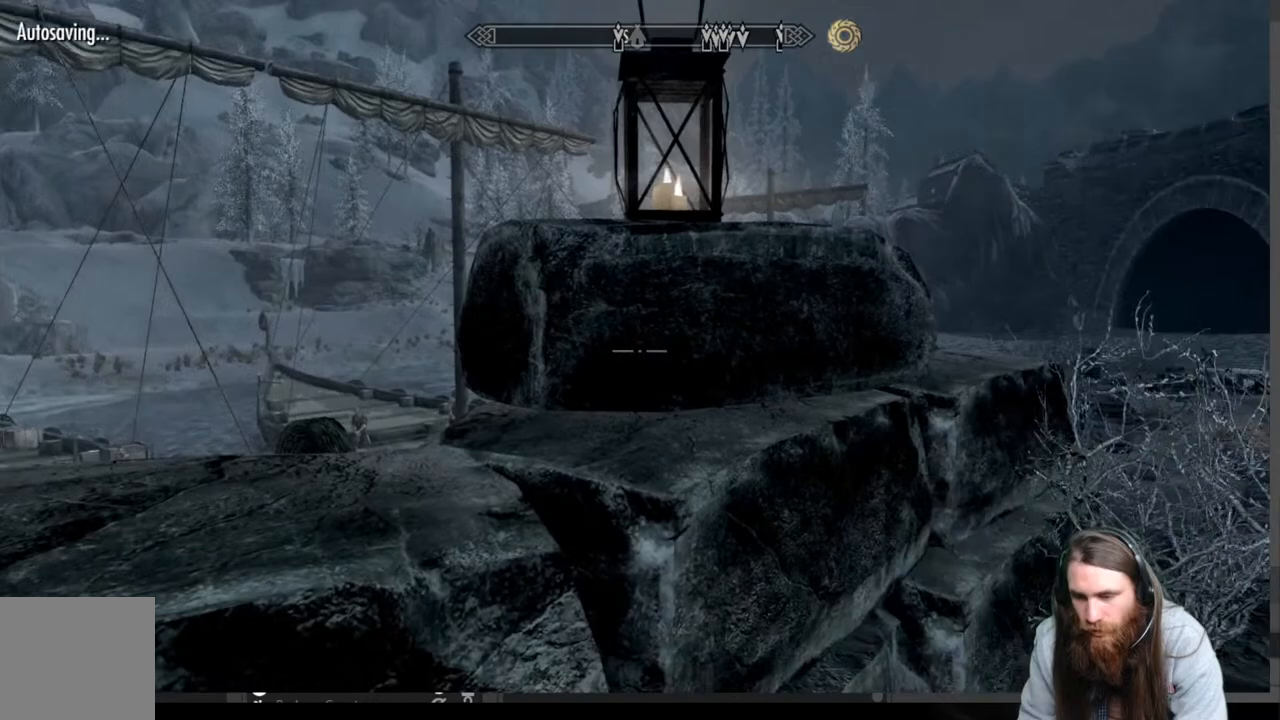
{"buttons": [], "left_stick": "center", "right_stick": "center", "events": [[33, "left_stick", "up"], [267, "left_stick", "center"], [333, "START", "down"], [367, "right_stick", "center"], [450, "START", "up"]]}
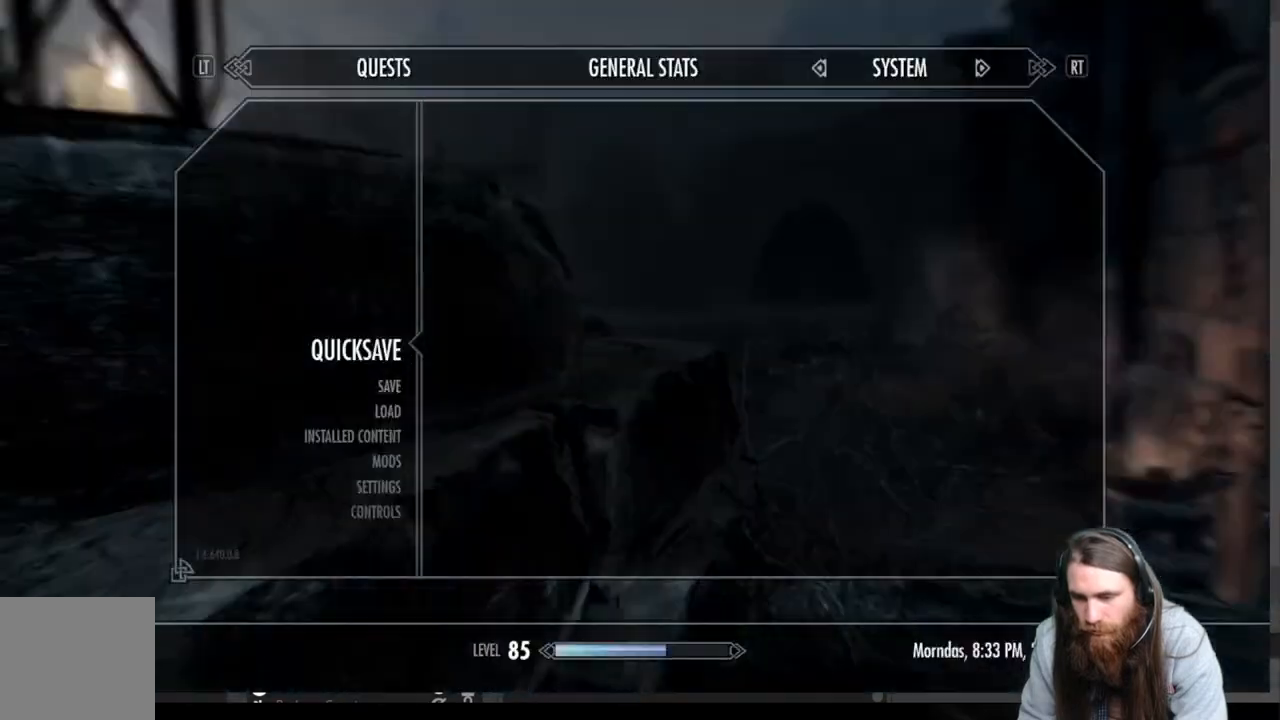
{"buttons": [], "left_stick": "center", "right_stick": "center", "events": [[200, "A", "down"], [300, "A", "up"]]}
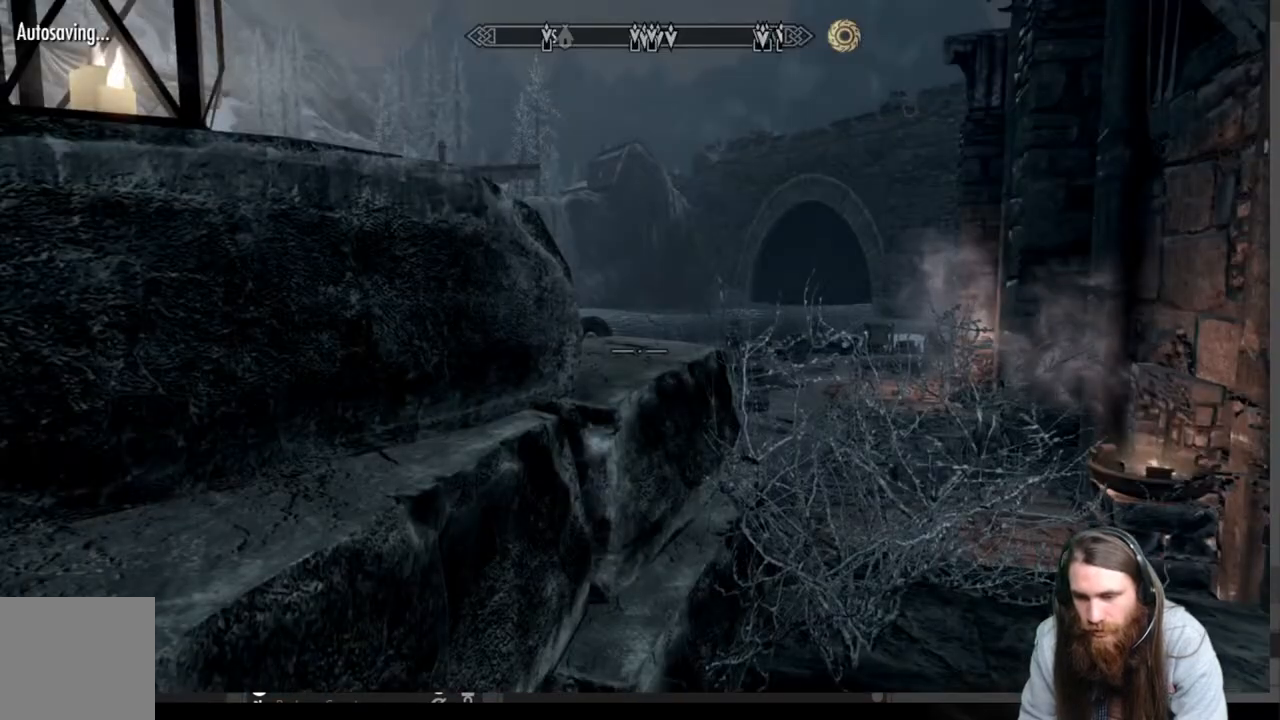
{"buttons": [], "left_stick": "up-right", "right_stick": "down", "events": [[33, "left_stick", "right"], [83, "L3", "down"], [217, "L3", "up"], [267, "left_stick", "up-right"], [300, "right_stick", "down"]]}
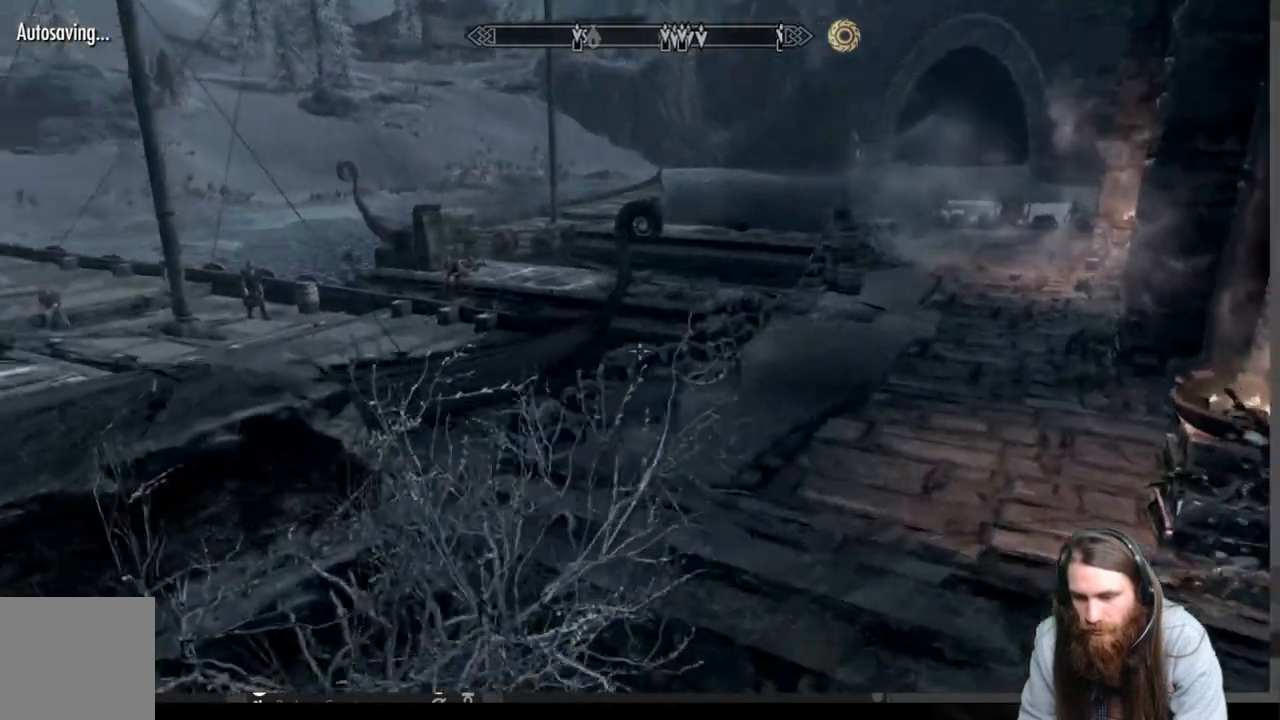
{"buttons": ["A"], "left_stick": "up-right", "right_stick": "center", "events": [[17, "right_stick", "center"], [100, "right_stick", "down-left"], [283, "right_stick", "center"], [450, "A", "down"]]}
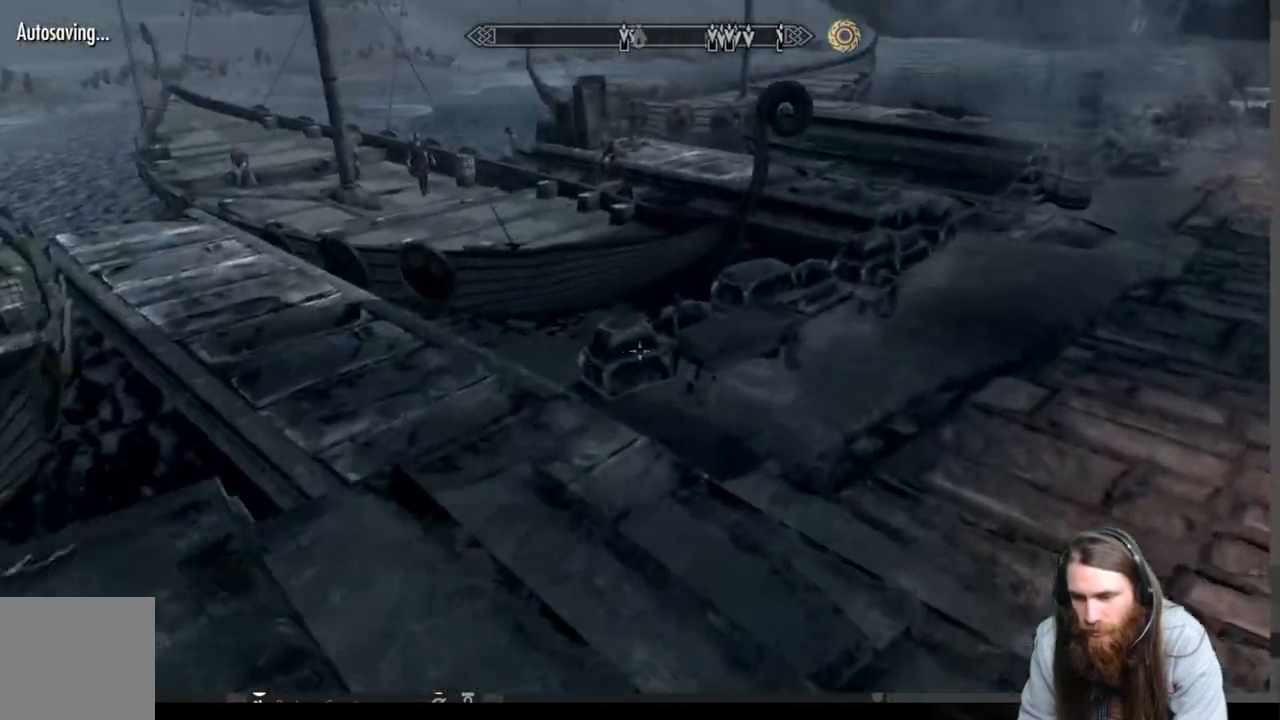
{"buttons": [], "left_stick": "up-right", "right_stick": "left", "events": [[50, "A", "up"], [83, "left_stick", "up"], [233, "left_stick", "up-right"], [233, "right_stick", "left"], [383, "right_stick", "center"], [500, "right_stick", "left"]]}
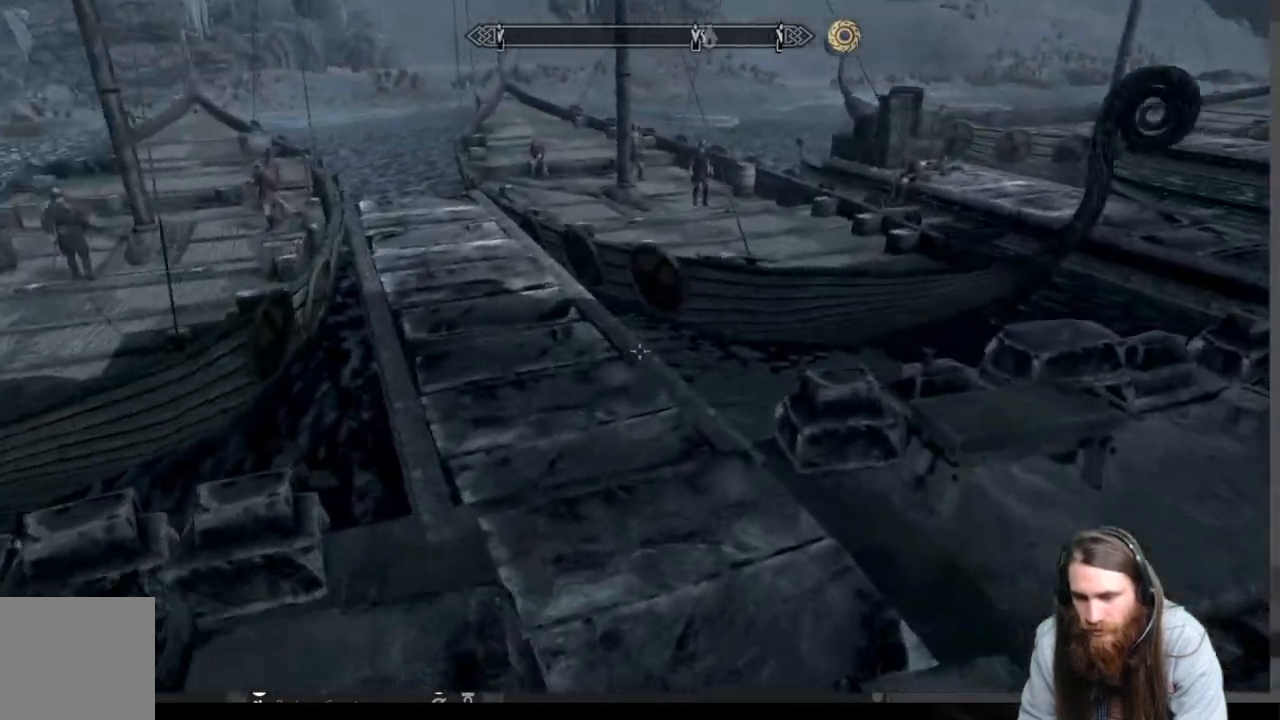
{"buttons": [], "left_stick": "up-right", "right_stick": "up", "events": [[183, "right_stick", "center"], [333, "right_stick", "up"]]}
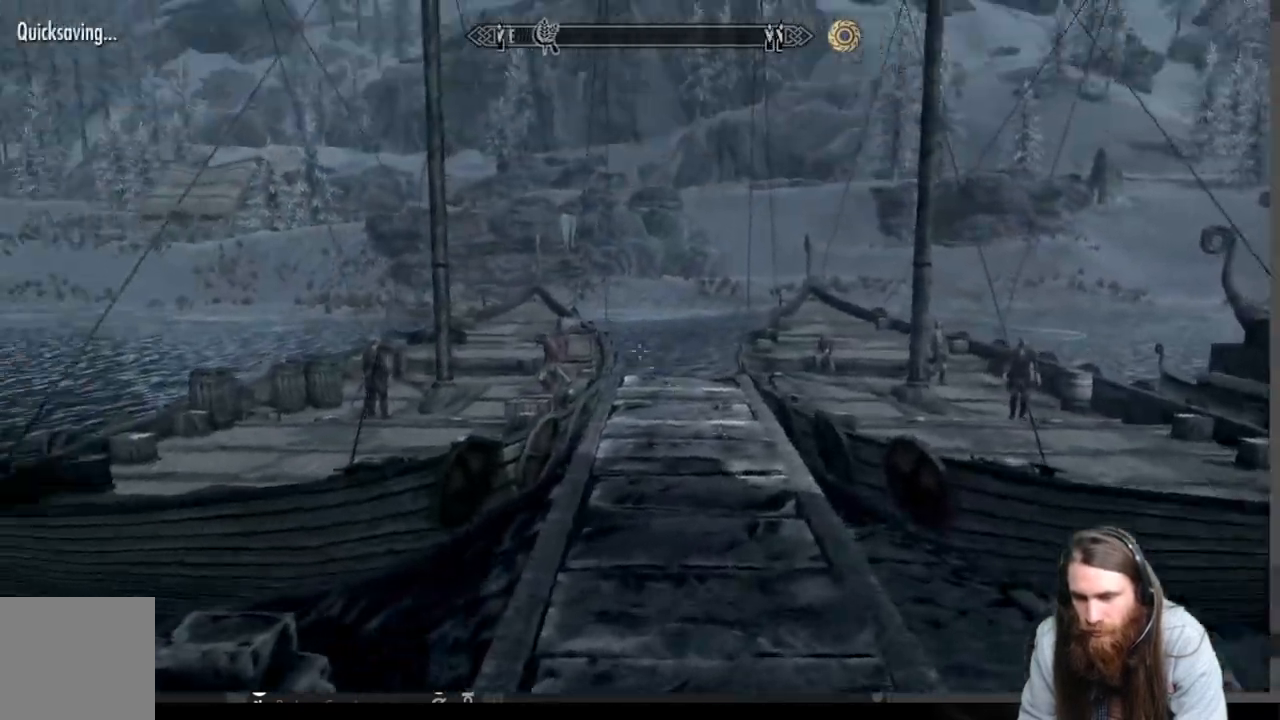
{"buttons": [], "left_stick": "up", "right_stick": "left", "events": [[17, "left_stick", "up"], [17, "right_stick", "center"], [317, "right_stick", "left"]]}
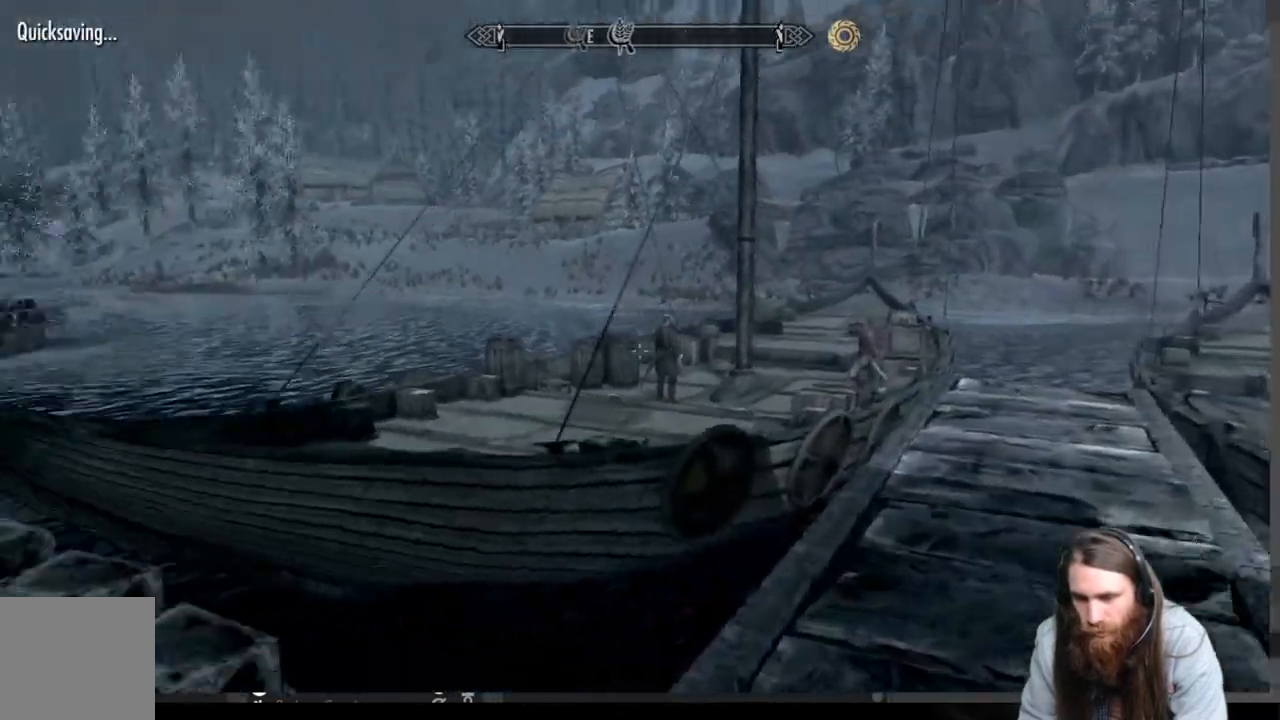
{"buttons": [], "left_stick": "up", "right_stick": "right", "events": [[17, "right_stick", "center"], [267, "right_stick", "right"]]}
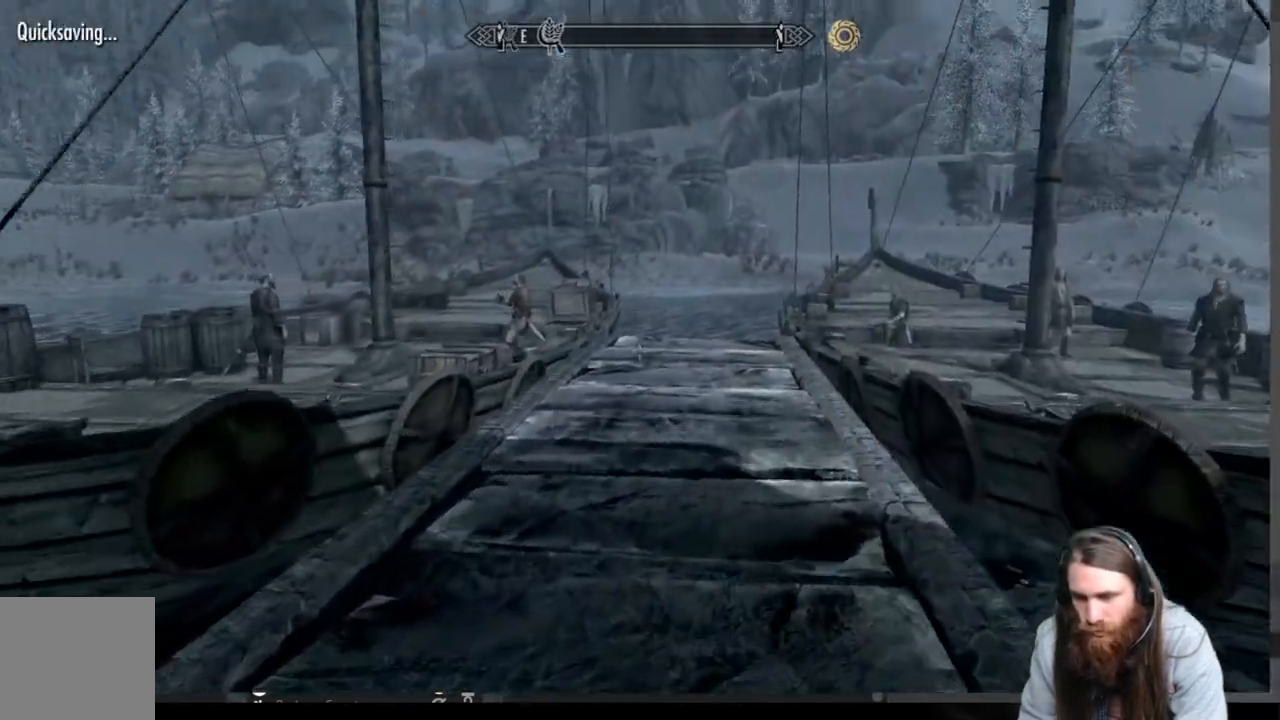
{"buttons": [], "left_stick": "up", "right_stick": "center", "events": [[450, "right_stick", "center"]]}
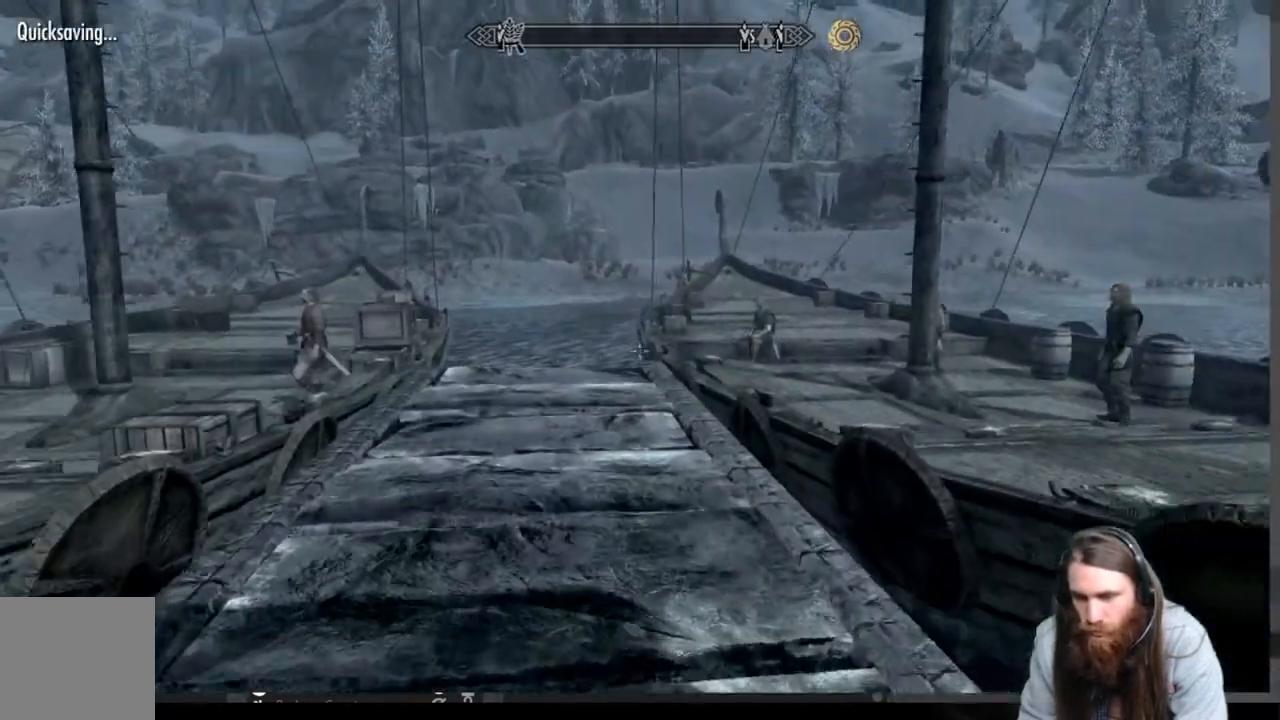
{"buttons": [], "left_stick": "up-left", "right_stick": "center", "events": [[150, "right_stick", "right"], [333, "right_stick", "center"], [433, "left_stick", "up-left"]]}
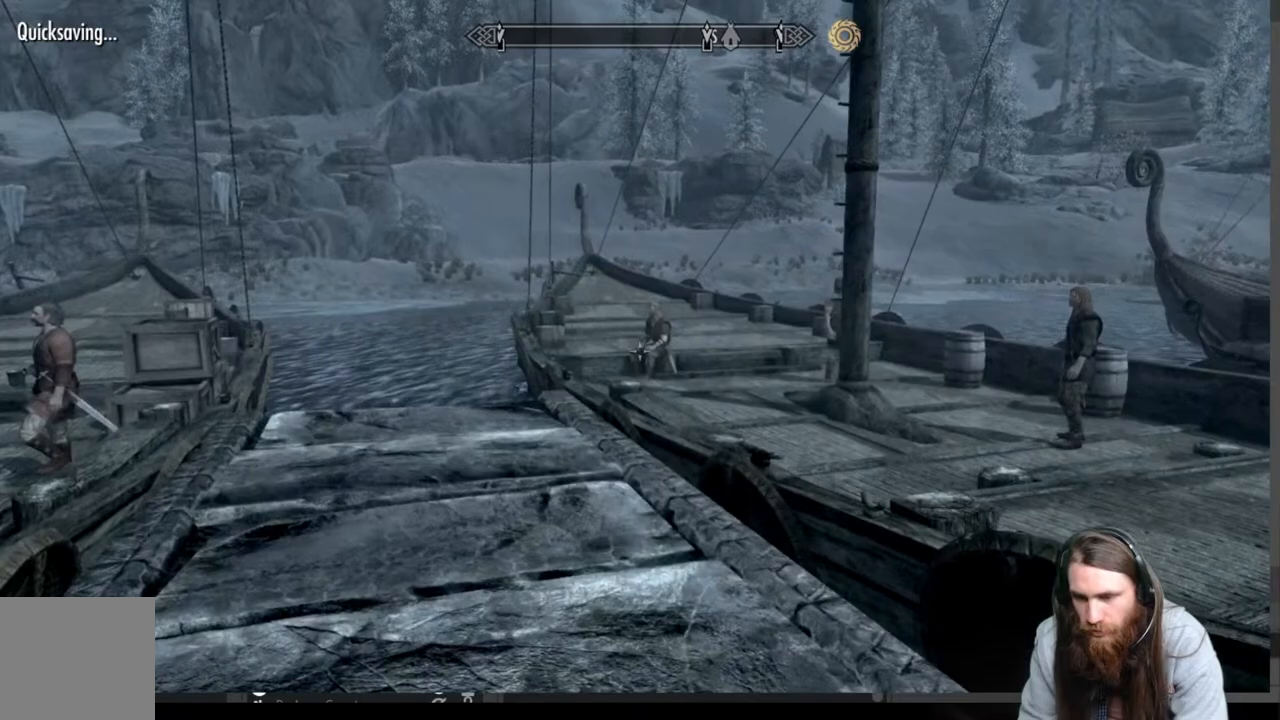
{"buttons": [], "left_stick": "center", "right_stick": "center", "events": [[117, "left_stick", "center"], [133, "B", "down"], [250, "B", "up"]]}
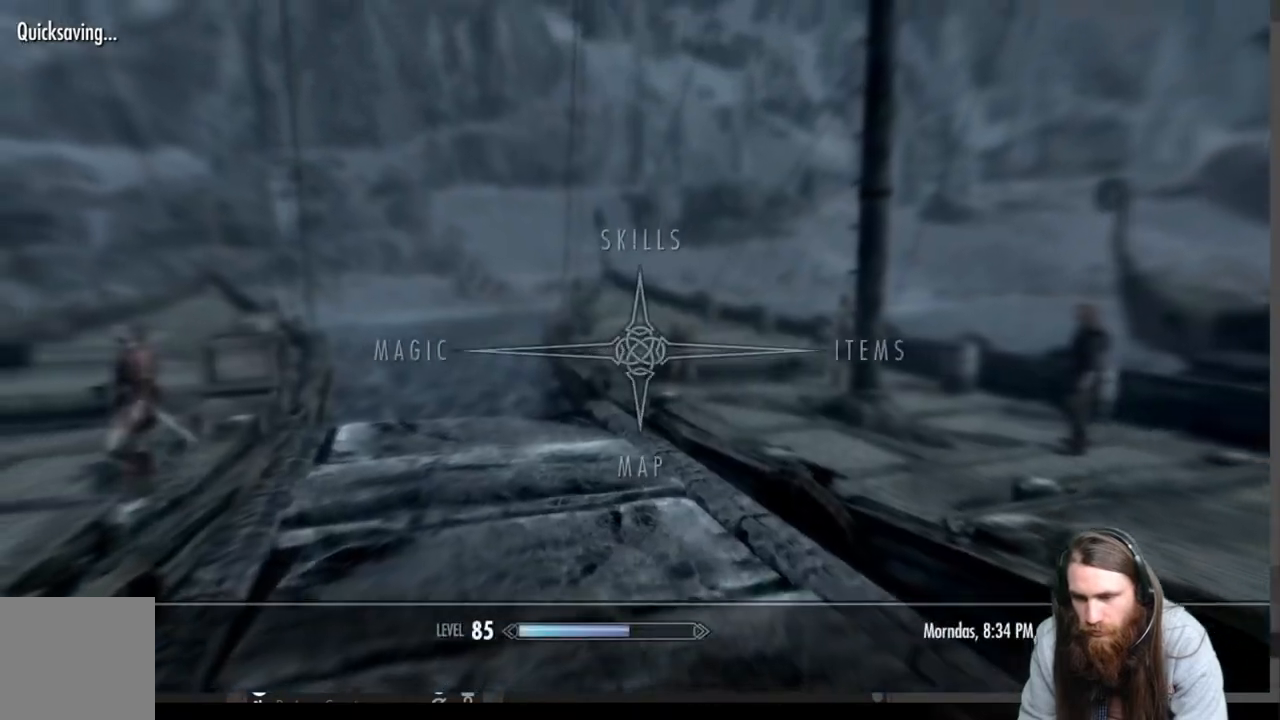
{"buttons": ["A"], "left_stick": "center", "right_stick": "center", "events": [[83, "DPAD_DOWN", "down"], [217, "DPAD_DOWN", "up"], [450, "A", "down"]]}
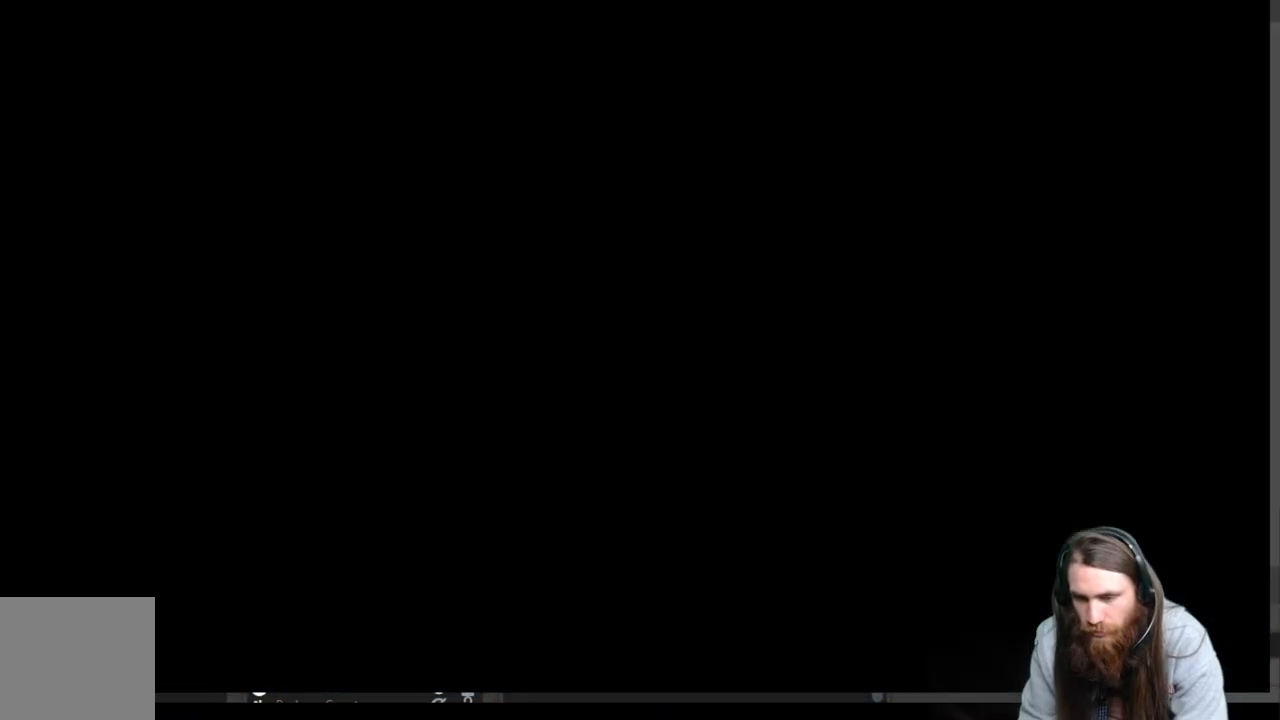
{"buttons": [], "left_stick": "center", "right_stick": "center", "events": [[100, "A", "up"]]}
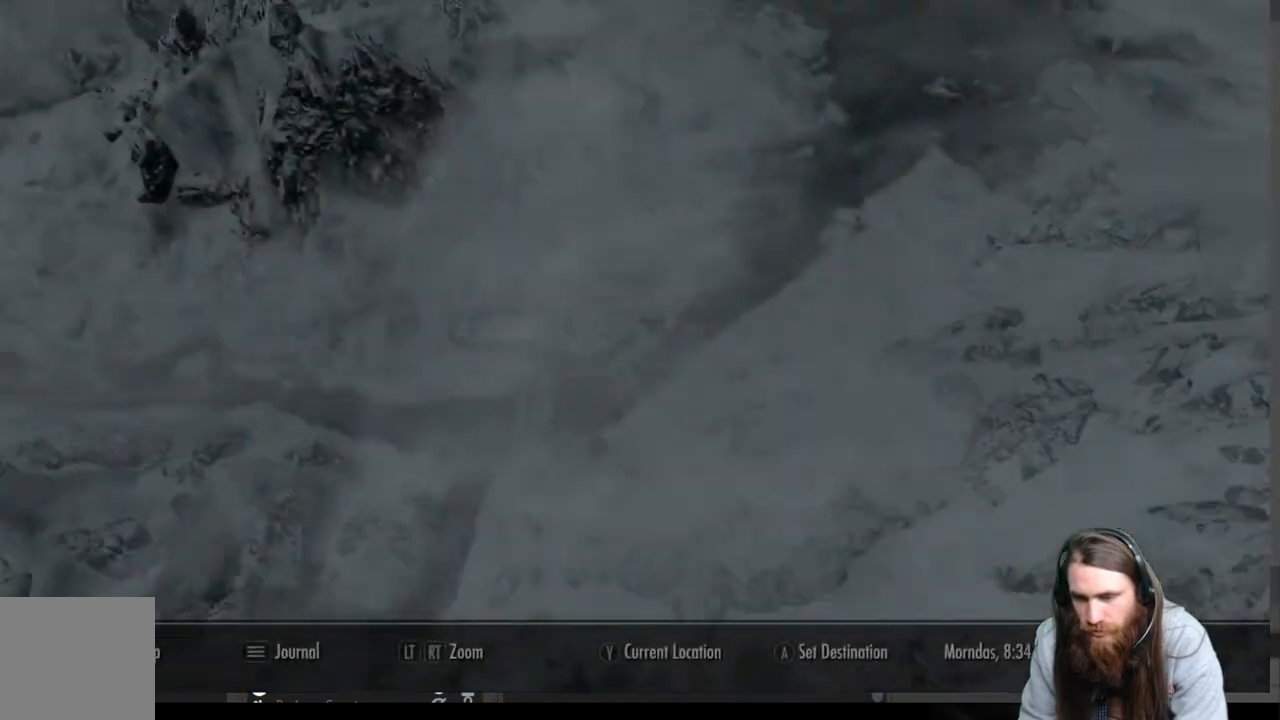
{"buttons": [], "left_stick": "center", "right_stick": "center", "events": []}
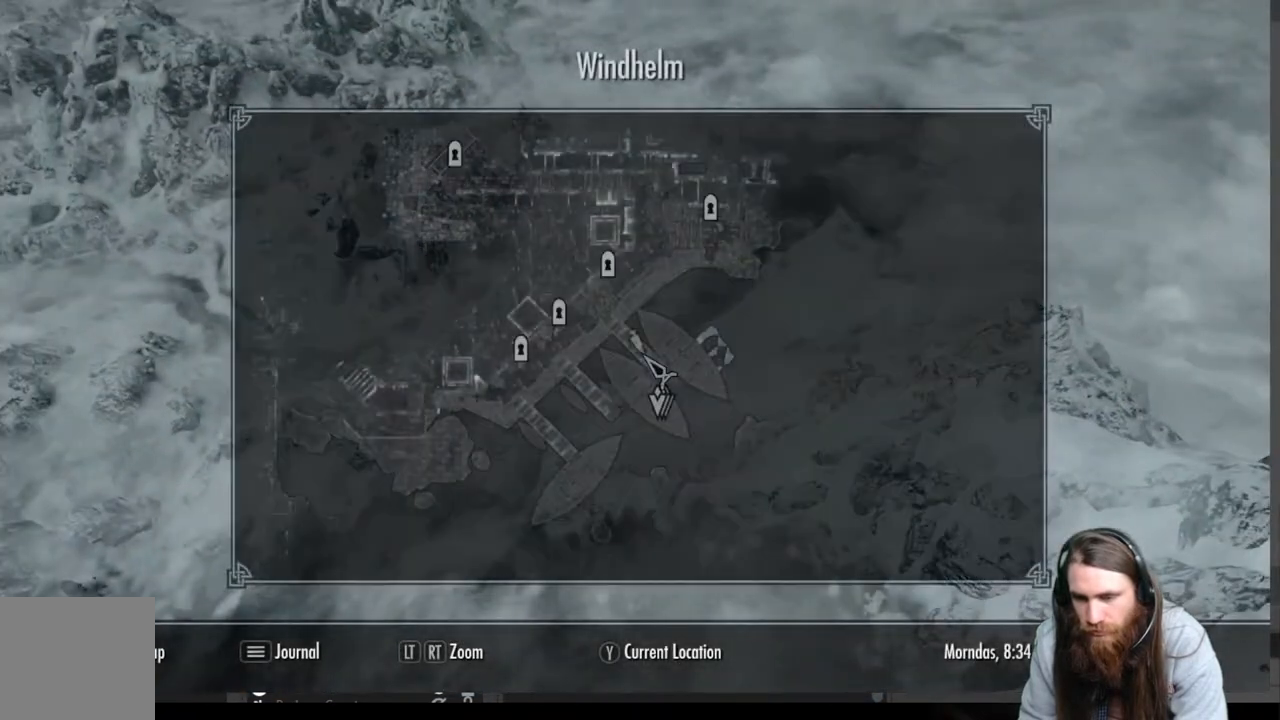
{"buttons": ["B"], "left_stick": "center", "right_stick": "center", "events": [[483, "B", "down"]]}